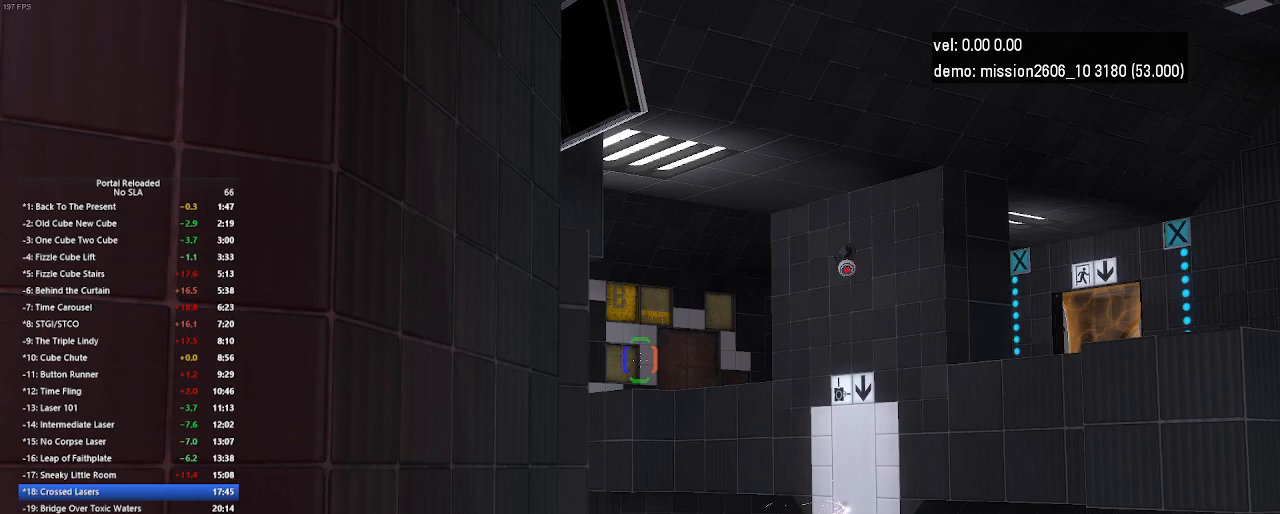
Gameplay with keyboard and mouse; each line is a JSON object with the keys and mouse buttons held at the frame after it. "events" lists presses ("down") and releases ("up") of "down", "duck", "jump", "left", "right", "up", "use", "mouse_left" and "mouse_right" between this image and that frame as [ms after this image, input, new state], when the widget could be followed in between. "mouse_left", "mouse_right" = the "left", "right" buttons of the "mouse" list. No other keys are recorded. Key names are as the overlay labels them; some are game actions (e.g. jump) rather than physical keys. Not read: mouse_move.
{"keys": [], "mouse": [], "events": [[100, "mouse_right", "down"], [233, "mouse_right", "up"], [333, "mouse_right", "down"], [433, "mouse_right", "up"]]}
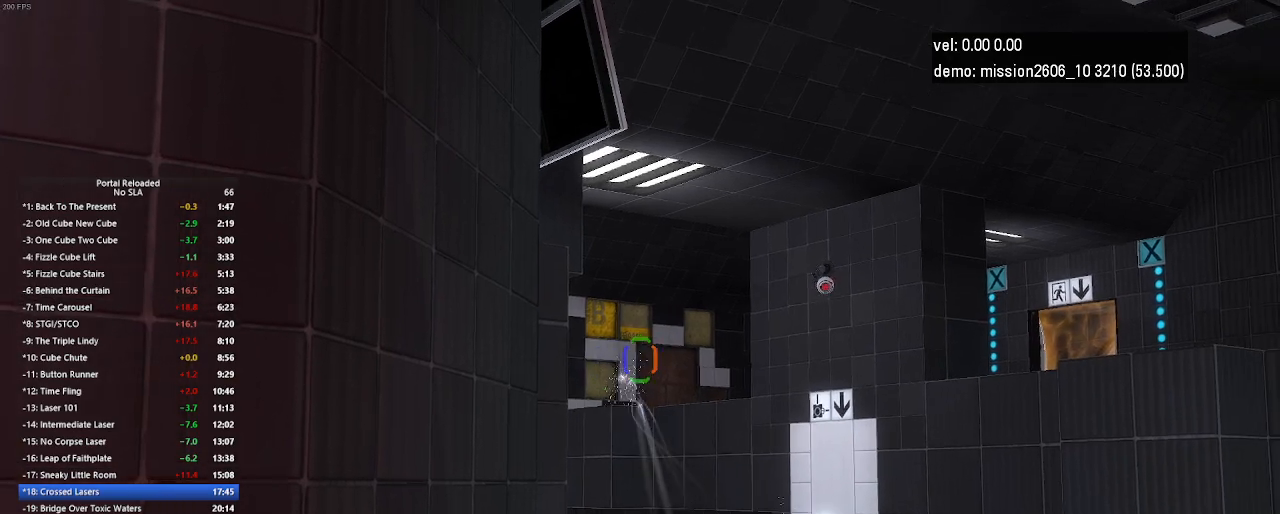
{"keys": [], "mouse": ["right"], "events": [[33, "mouse_right", "down"], [167, "mouse_right", "up"], [267, "mouse_right", "down"], [400, "mouse_right", "up"], [500, "mouse_right", "down"]]}
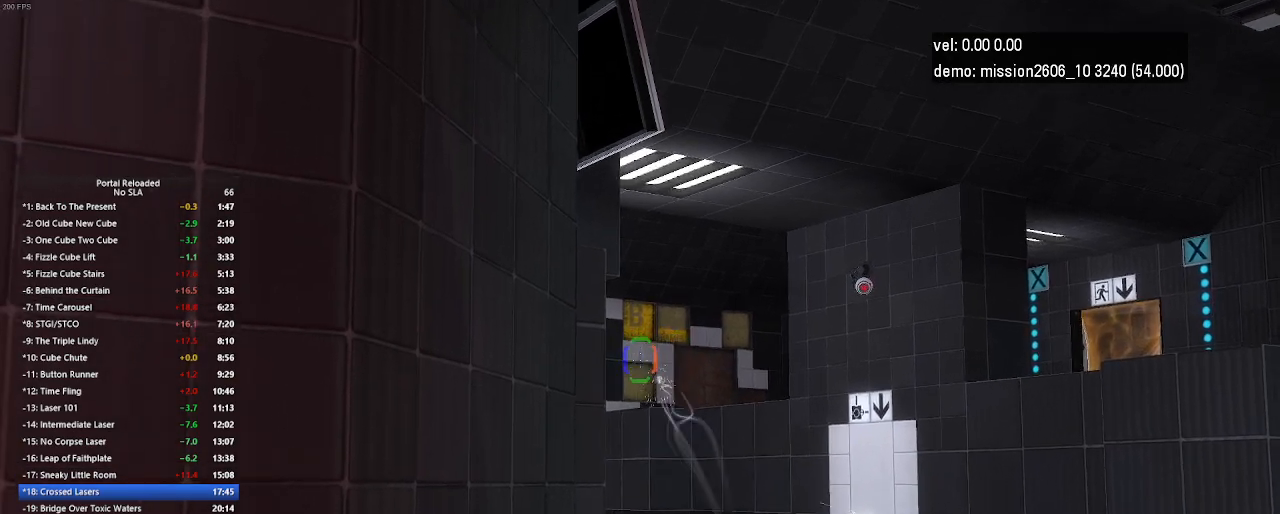
{"keys": [], "mouse": ["right"], "events": [[133, "mouse_right", "up"], [200, "mouse_right", "down"], [333, "mouse_right", "up"], [433, "mouse_right", "down"]]}
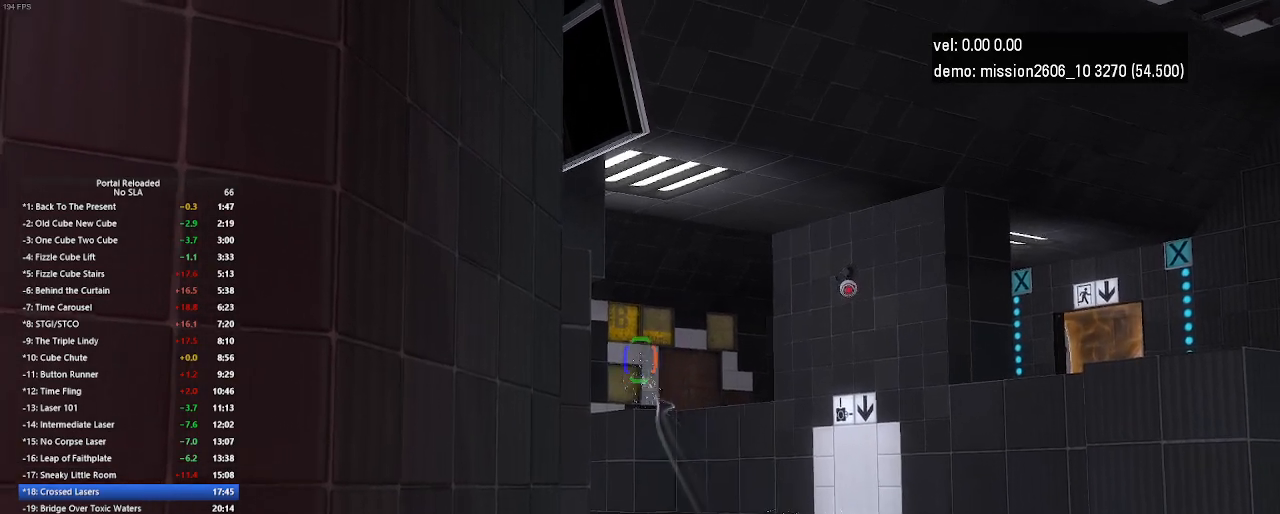
{"keys": [], "mouse": [], "events": [[33, "mouse_right", "up"], [133, "mouse_right", "down"], [267, "mouse_right", "up"], [333, "mouse_right", "down"], [433, "mouse_right", "up"]]}
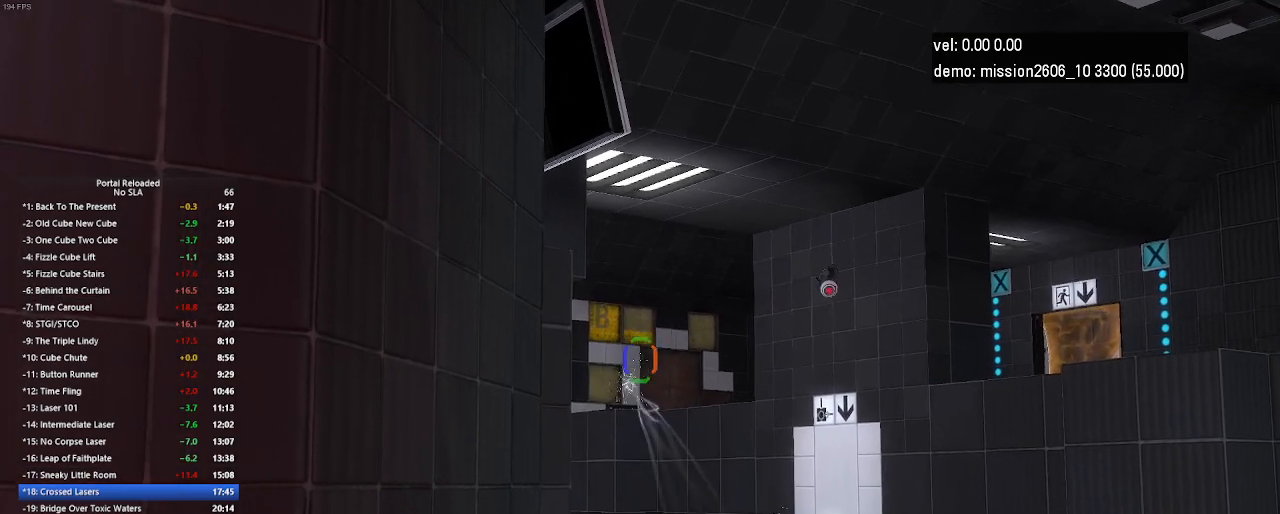
{"keys": [], "mouse": ["right"], "events": [[33, "mouse_right", "down"], [167, "mouse_right", "up"], [233, "mouse_right", "down"], [367, "mouse_right", "up"], [467, "mouse_right", "down"]]}
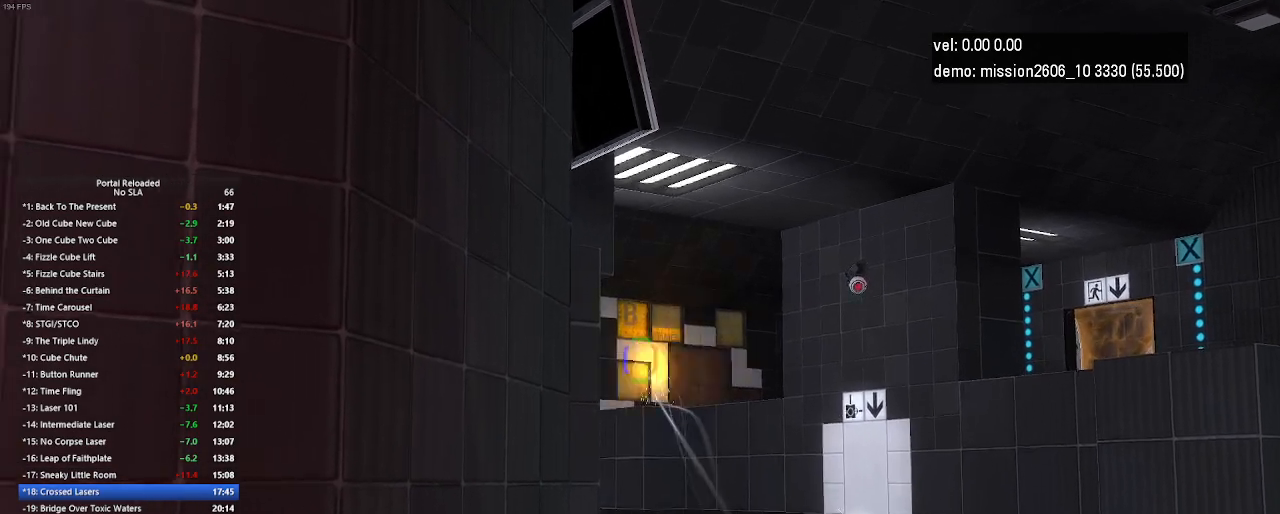
{"keys": [], "mouse": [], "events": [[133, "mouse_right", "up"]]}
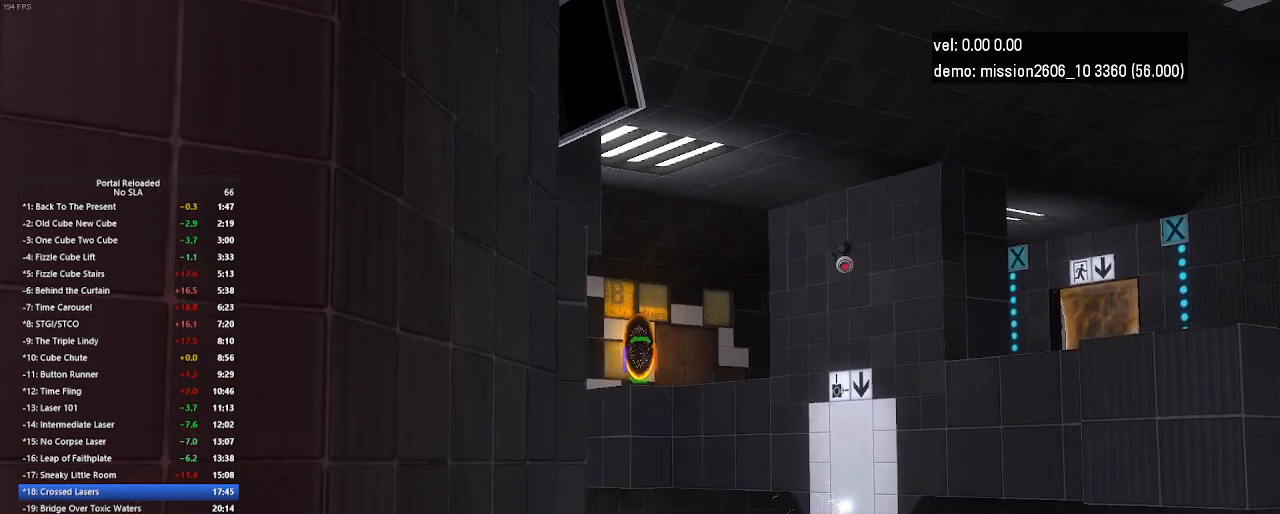
{"keys": ["left"], "mouse": [], "events": [[133, "left", "down"], [233, "jump", "down"], [267, "jump", "up"]]}
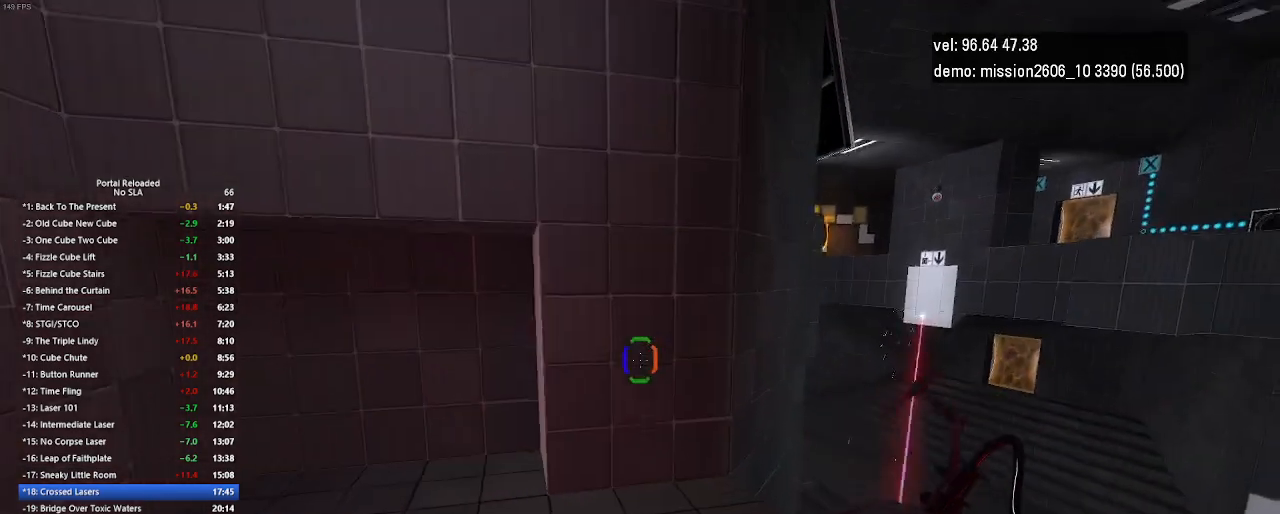
{"keys": ["left"], "mouse": [], "events": []}
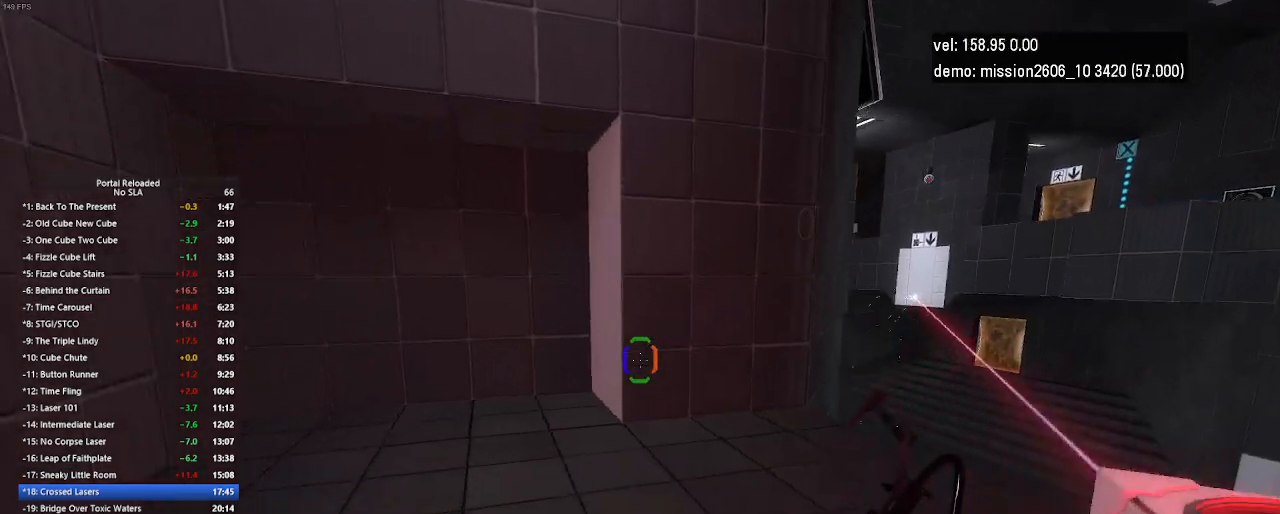
{"keys": ["right"], "mouse": [], "events": [[167, "left", "up"], [167, "mouse_left", "down"], [333, "mouse_left", "up"], [333, "right", "down"]]}
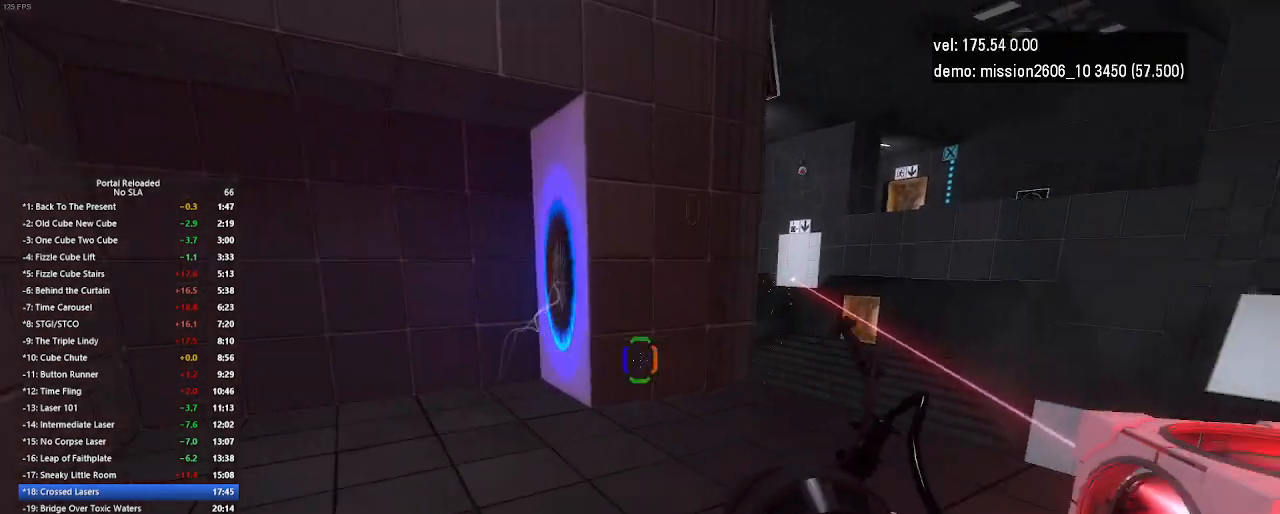
{"keys": [], "mouse": [], "events": [[67, "right", "up"], [200, "right", "down"], [400, "right", "up"], [433, "mouse_left", "down"], [467, "mouse_left", "up"]]}
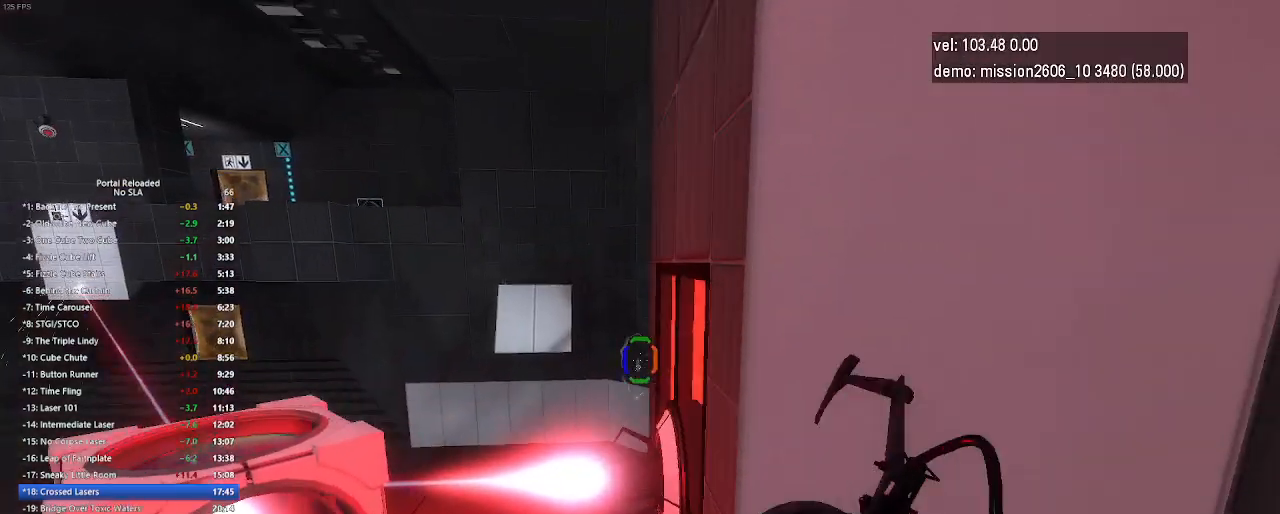
{"keys": ["up"], "mouse": [], "events": [[133, "right", "down"], [267, "mouse_left", "down"], [267, "right", "up"], [300, "mouse_left", "up"], [300, "up", "down"]]}
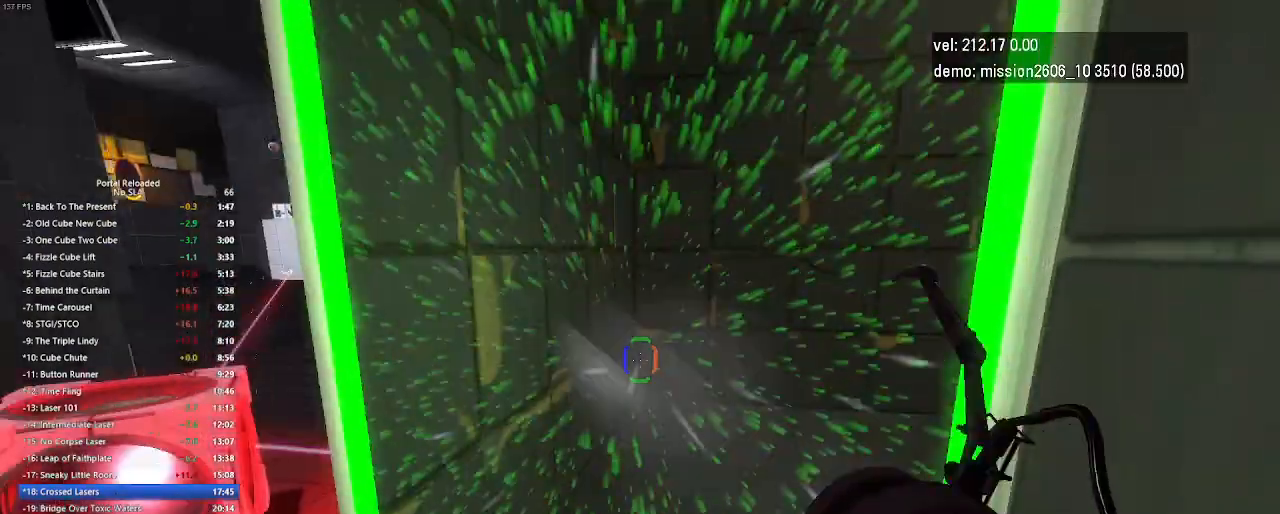
{"keys": ["up"], "mouse": [], "events": []}
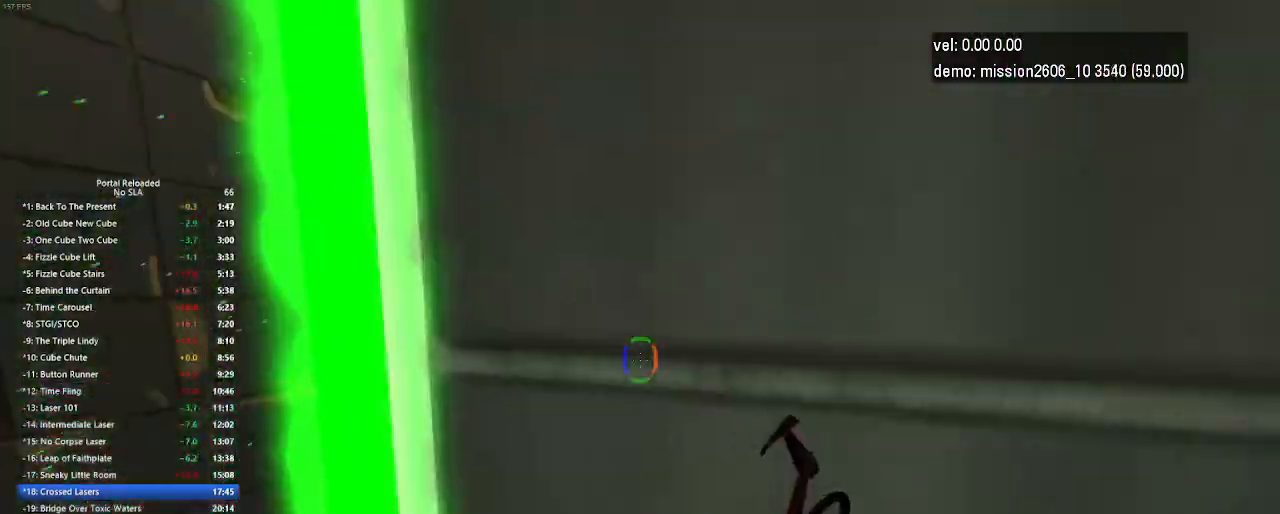
{"keys": ["up"], "mouse": [], "events": []}
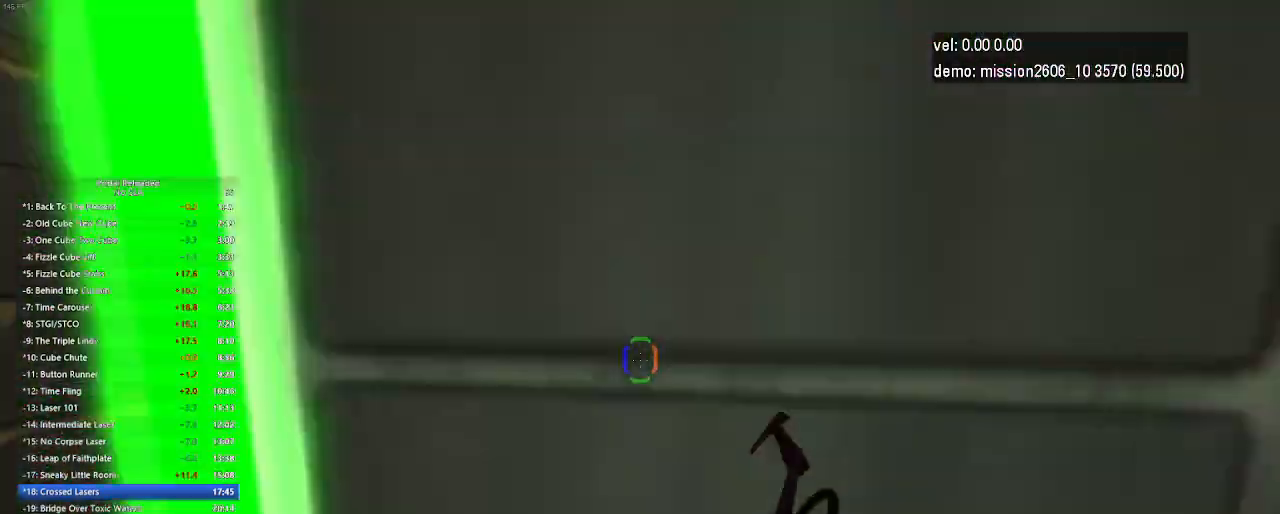
{"keys": ["up"], "mouse": [], "events": []}
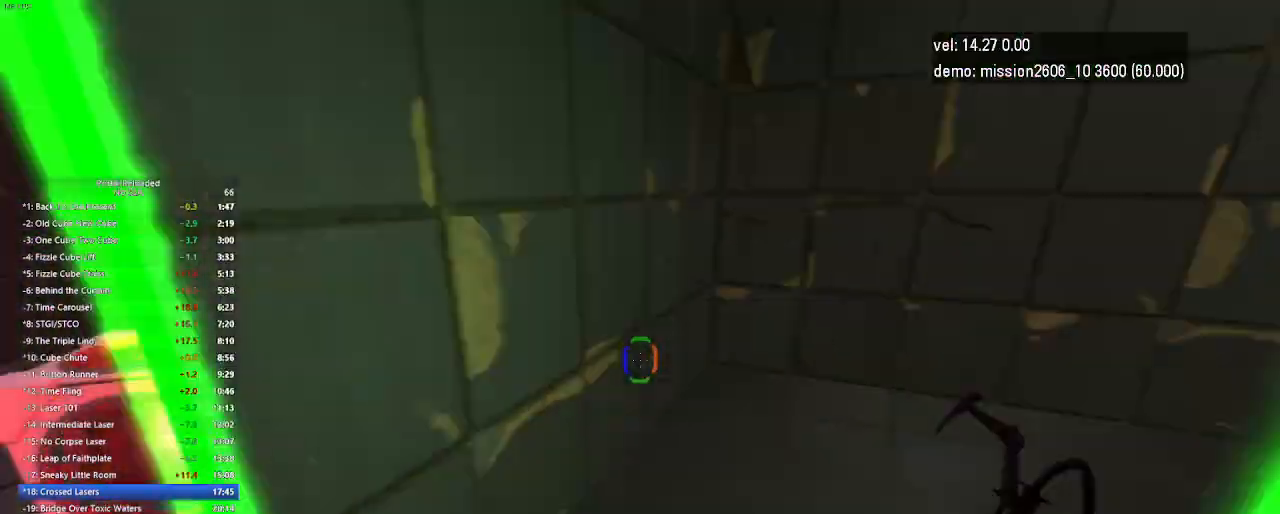
{"keys": ["up"], "mouse": [], "events": [[100, "up", "up"], [133, "down", "down"], [333, "down", "up"], [433, "up", "down"]]}
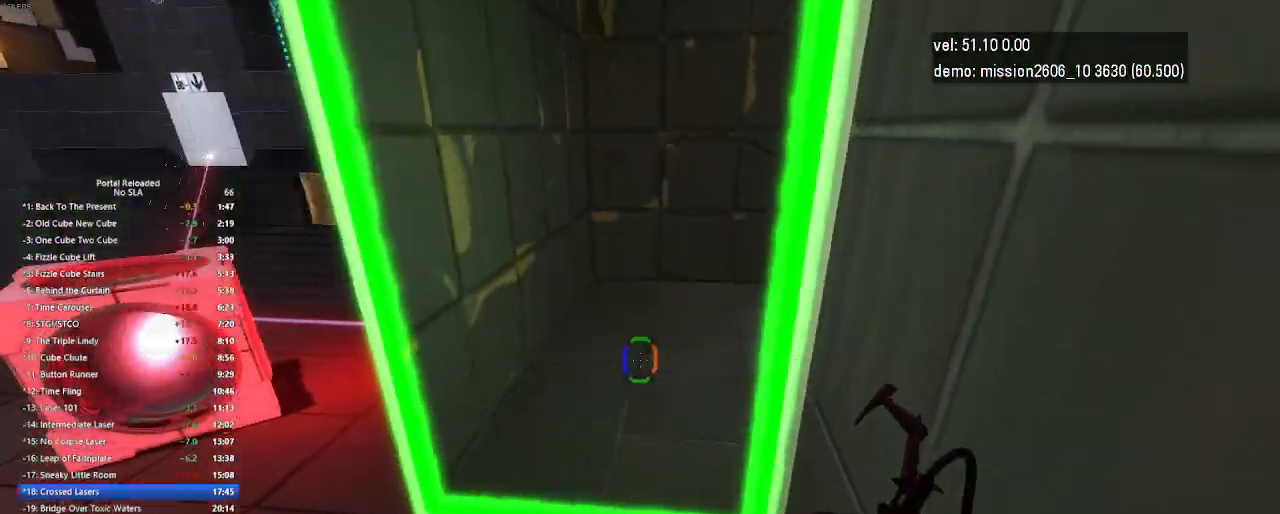
{"keys": ["right", "up"], "mouse": [], "events": [[467, "right", "down"]]}
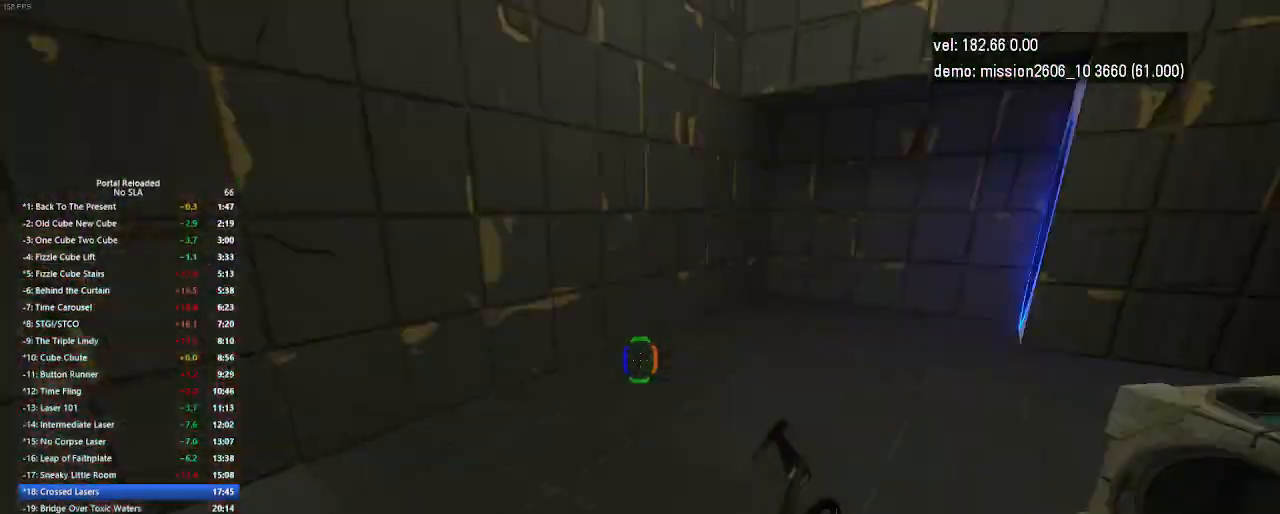
{"keys": ["use"], "mouse": [], "events": [[200, "right", "up"], [433, "up", "up"], [467, "use", "down"]]}
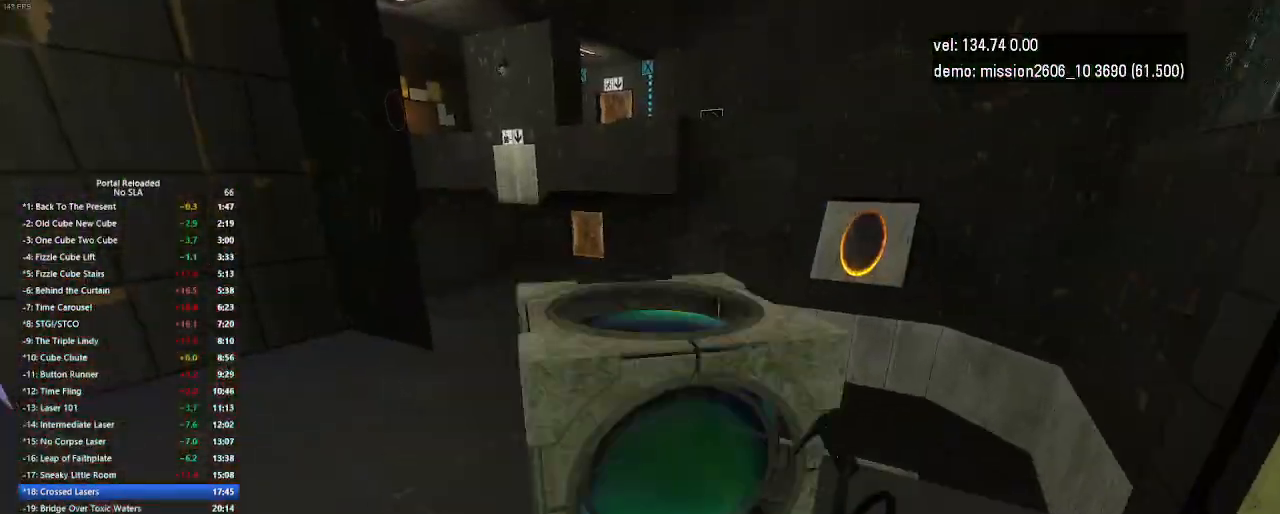
{"keys": ["down"], "mouse": [], "events": [[100, "use", "up"], [167, "down", "down"]]}
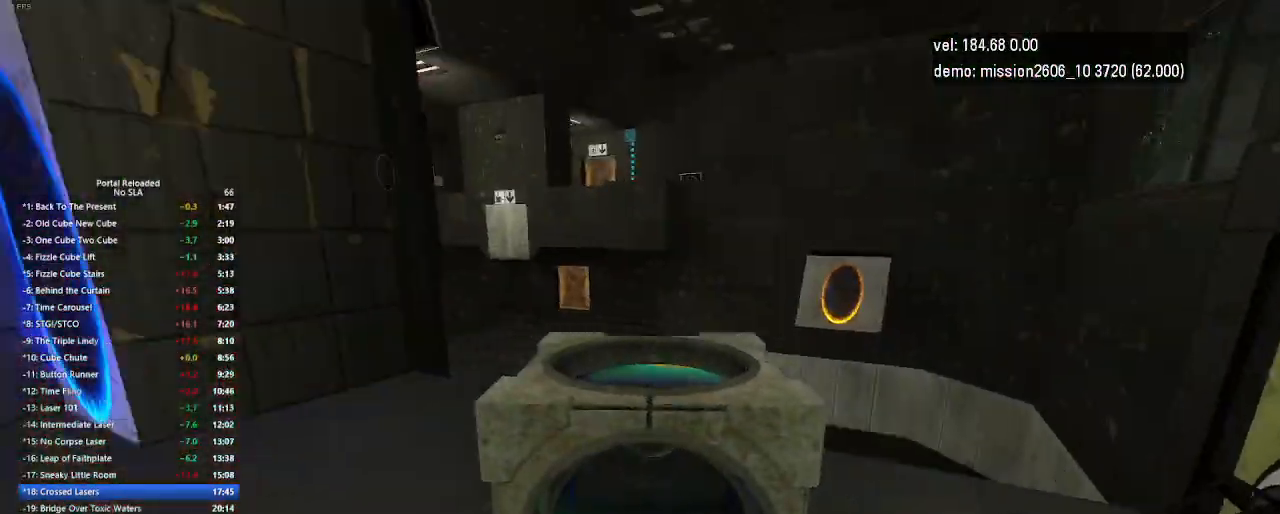
{"keys": ["up"], "mouse": [], "events": [[100, "right", "down"], [167, "down", "up"], [233, "right", "up"], [300, "up", "down"]]}
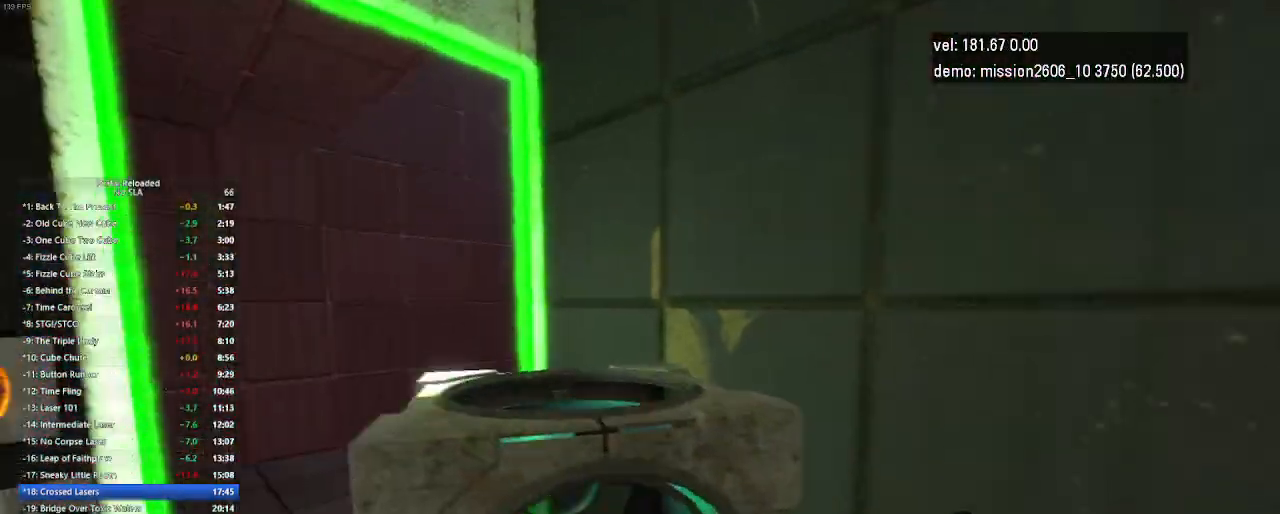
{"keys": ["up"], "mouse": [], "events": []}
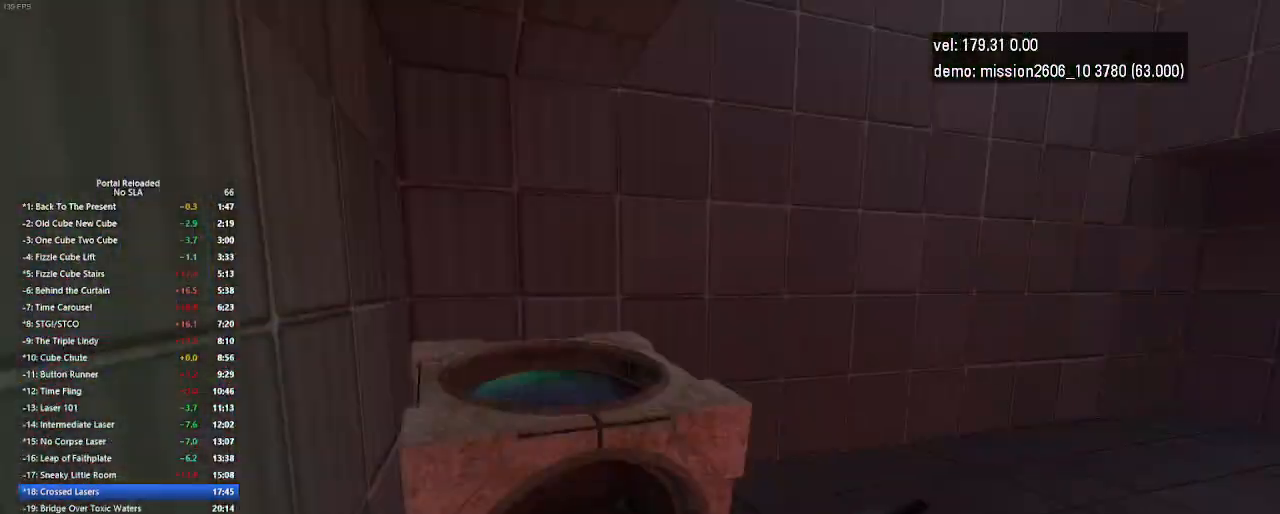
{"keys": ["up"], "mouse": [], "events": []}
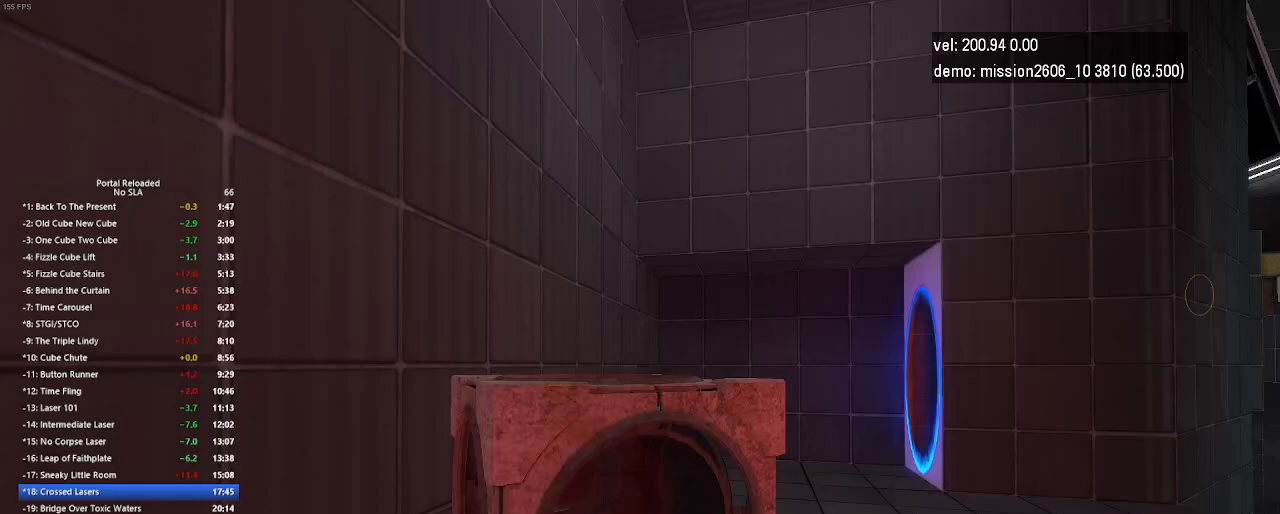
{"keys": ["right", "up"], "mouse": [], "events": [[433, "right", "down"]]}
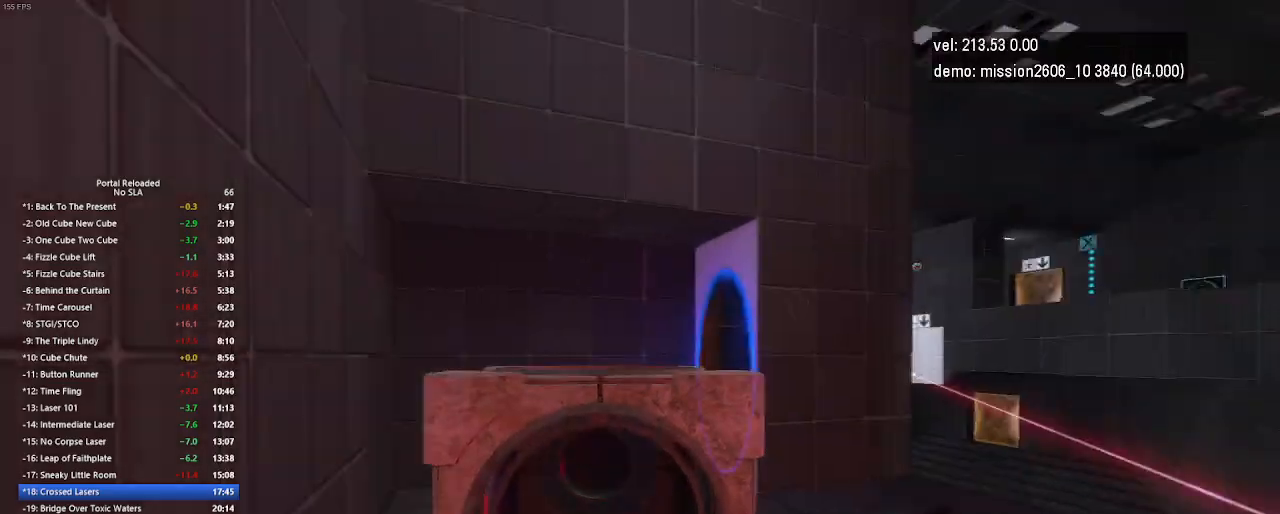
{"keys": ["up"], "mouse": [], "events": [[33, "right", "up"]]}